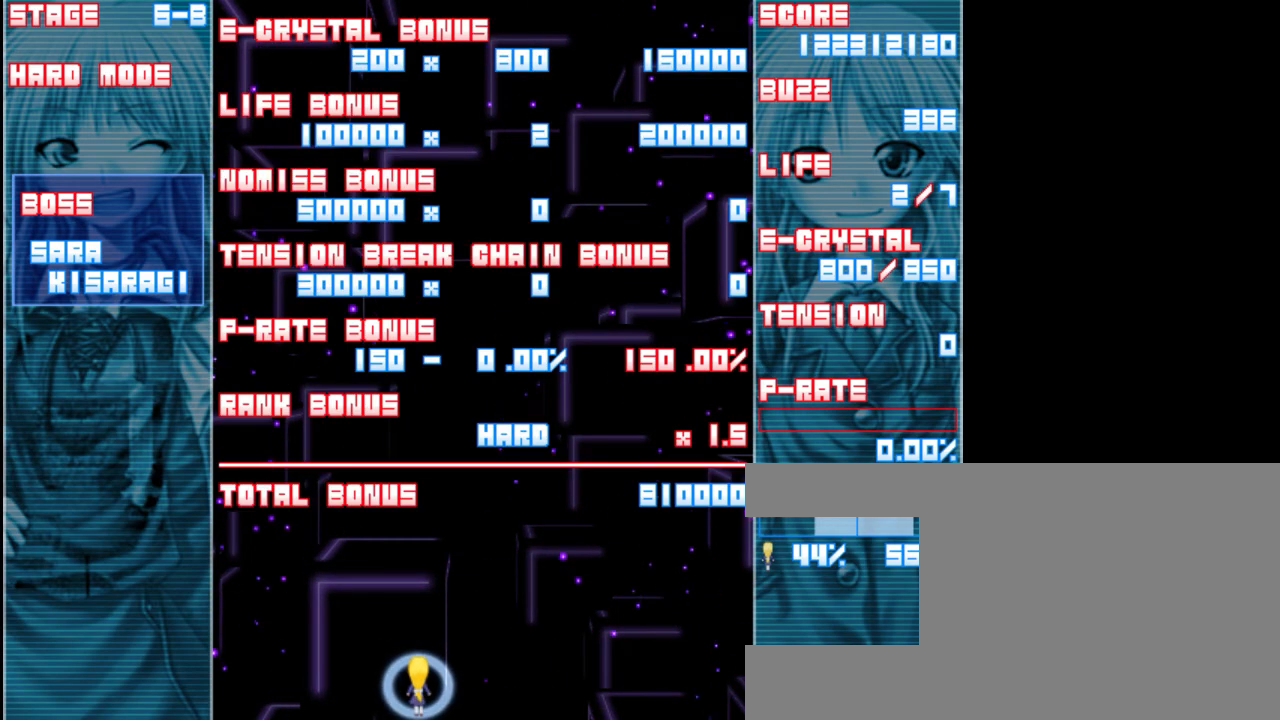
Gameplay with keyboard; each line is a JSON object with the keys held at the frame after it. "events" lists presses ("down") and releases ("up") of "a", "c", "d", "down", "left", "right", "s", "shift", "up", "x" and "z" between this image and that frame as [ms after this image, input, new state], when the widget could be followed in between. No other keys are recorded. Mouse input is not recorded.
{"keys": [], "events": [[250, "shift", "down"], [350, "shift", "up"]]}
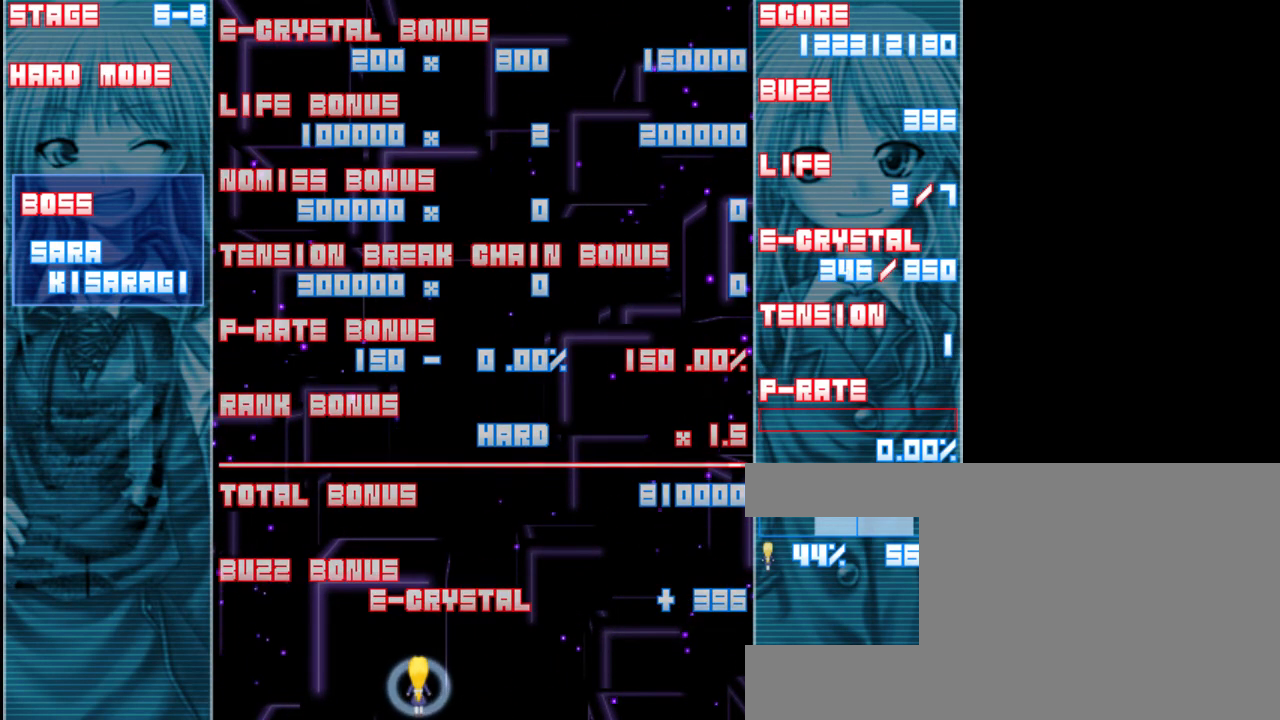
{"keys": [], "events": [[17, "shift", "down"], [117, "shift", "up"], [317, "shift", "down"], [383, "shift", "up"]]}
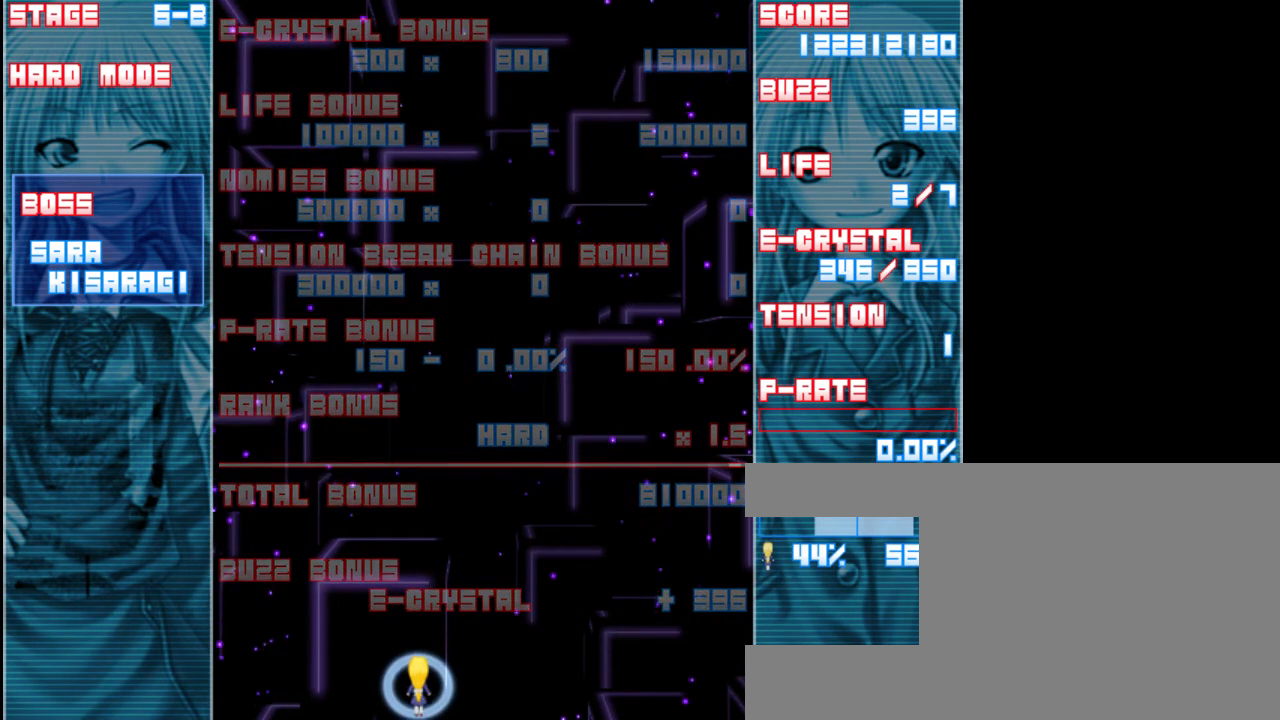
{"keys": [], "events": [[83, "shift", "down"], [183, "shift", "up"]]}
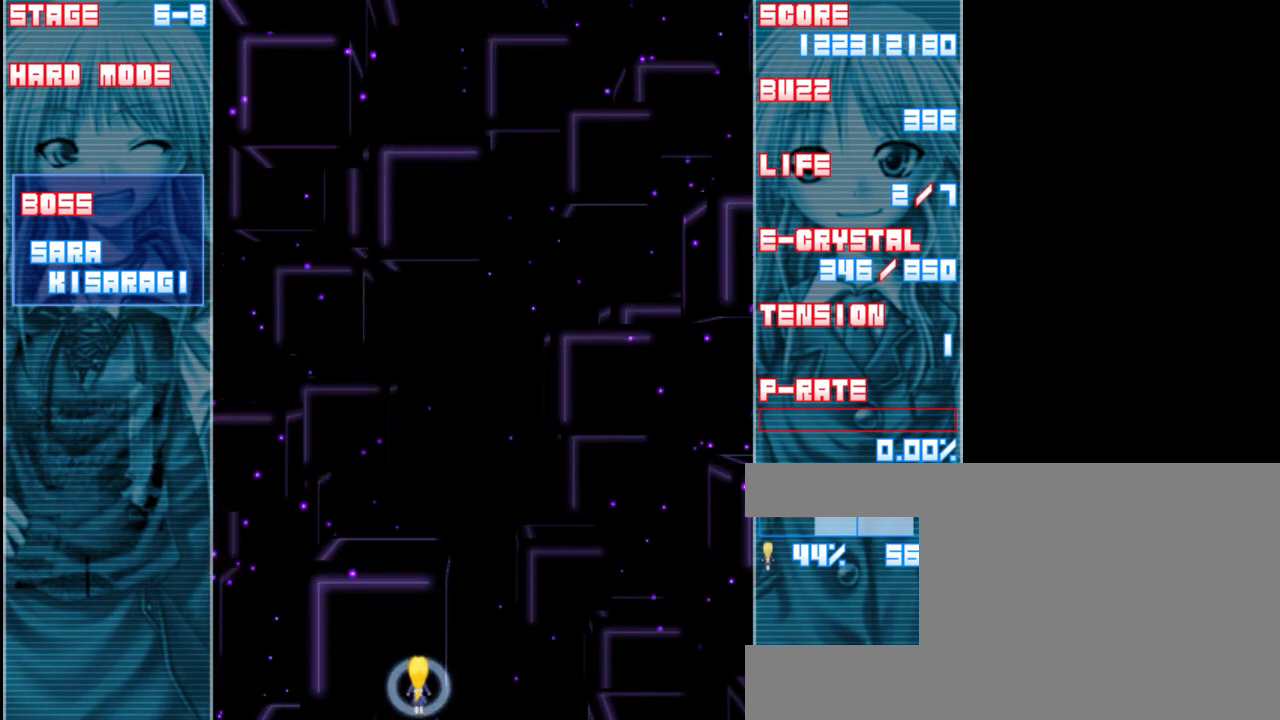
{"keys": [], "events": []}
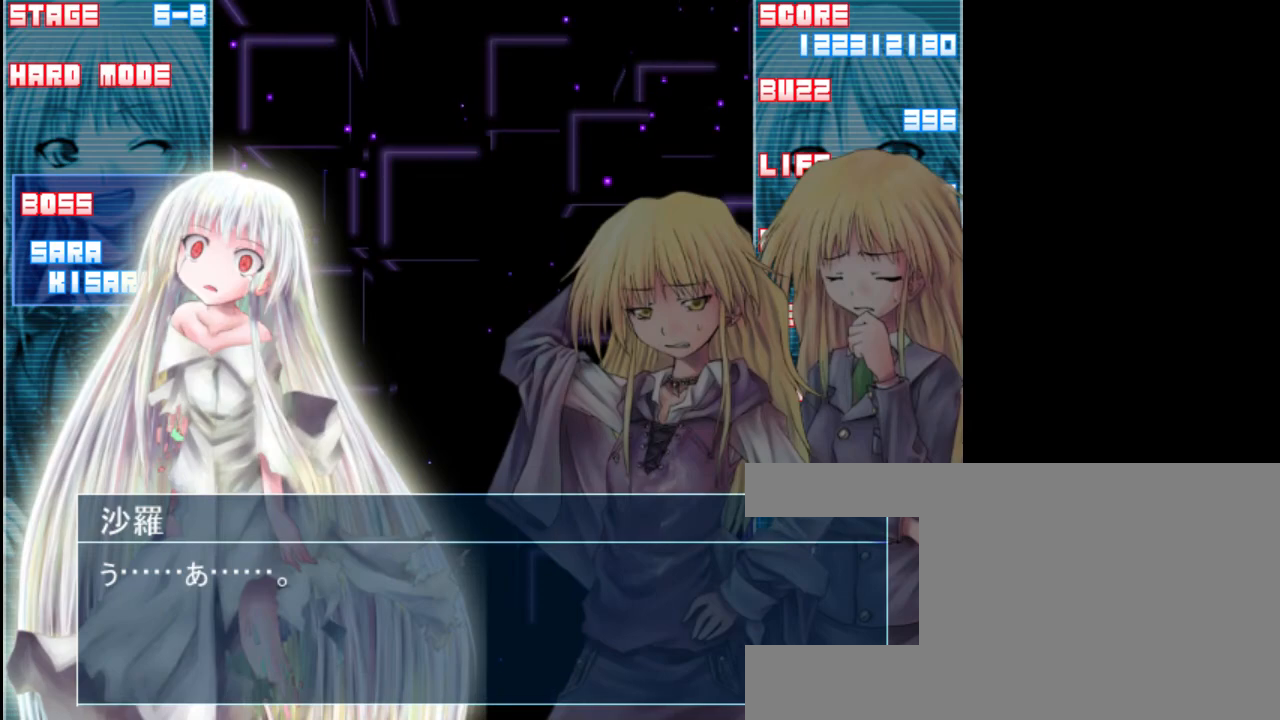
{"keys": [], "events": [[217, "shift", "down"], [317, "shift", "up"]]}
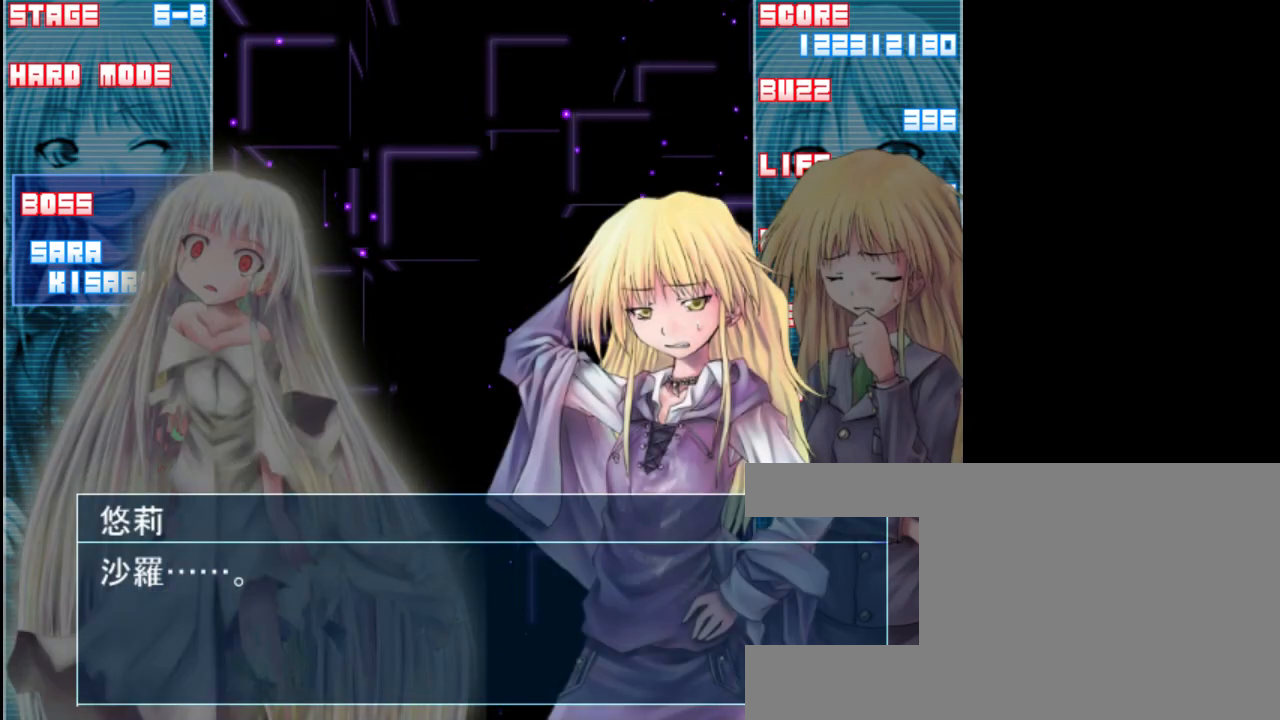
{"keys": [], "events": [[183, "shift", "down"], [250, "shift", "up"]]}
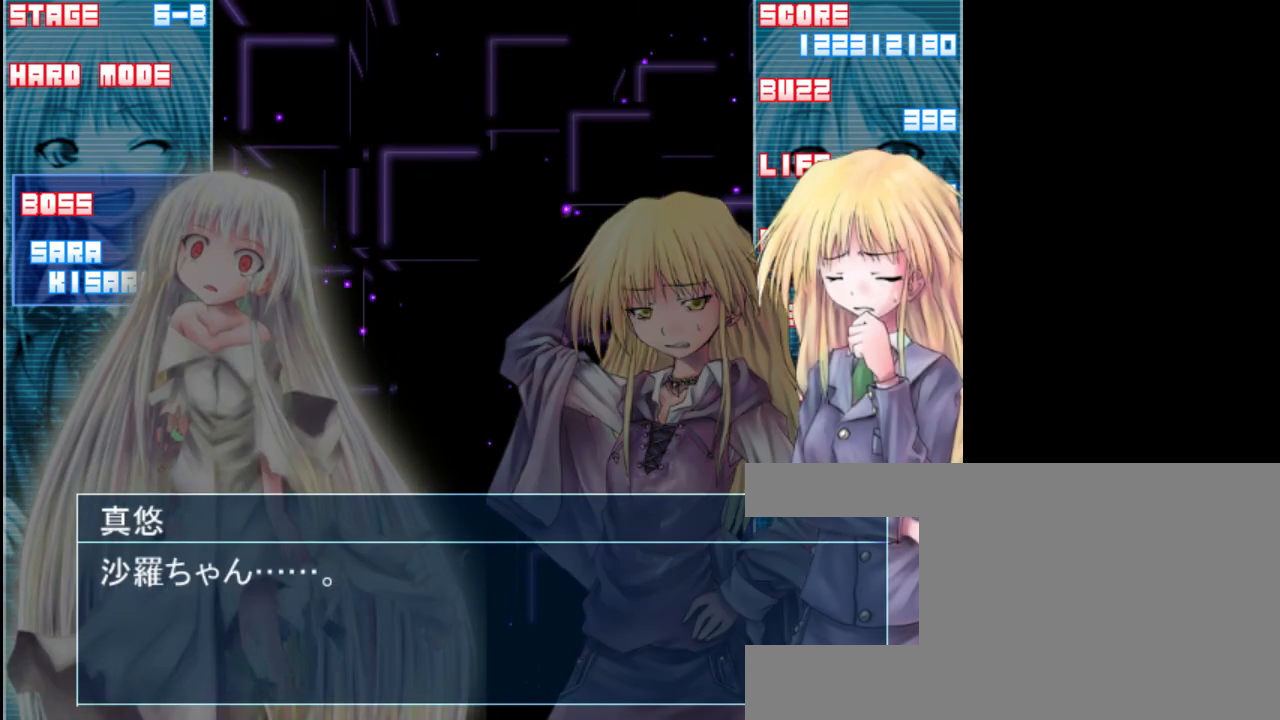
{"keys": ["shift"], "events": [[17, "shift", "down"], [117, "shift", "up"], [383, "shift", "down"]]}
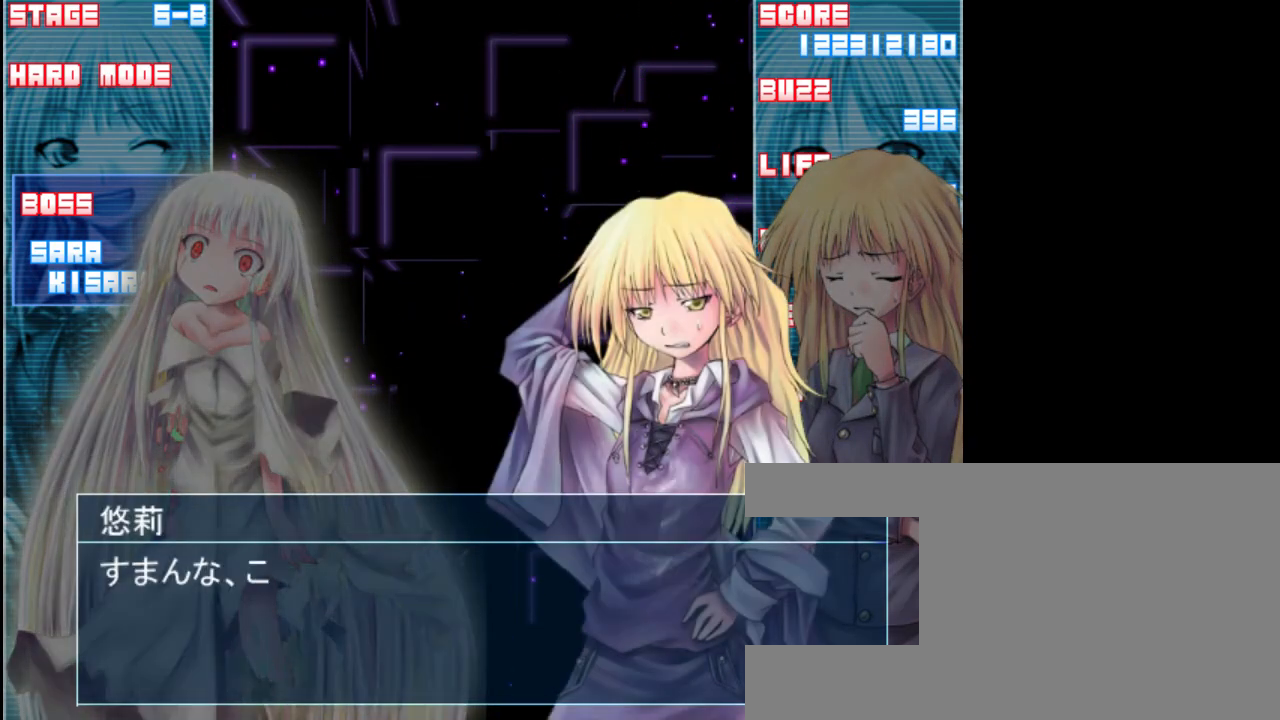
{"keys": [], "events": [[17, "shift", "up"], [283, "shift", "down"], [417, "shift", "up"]]}
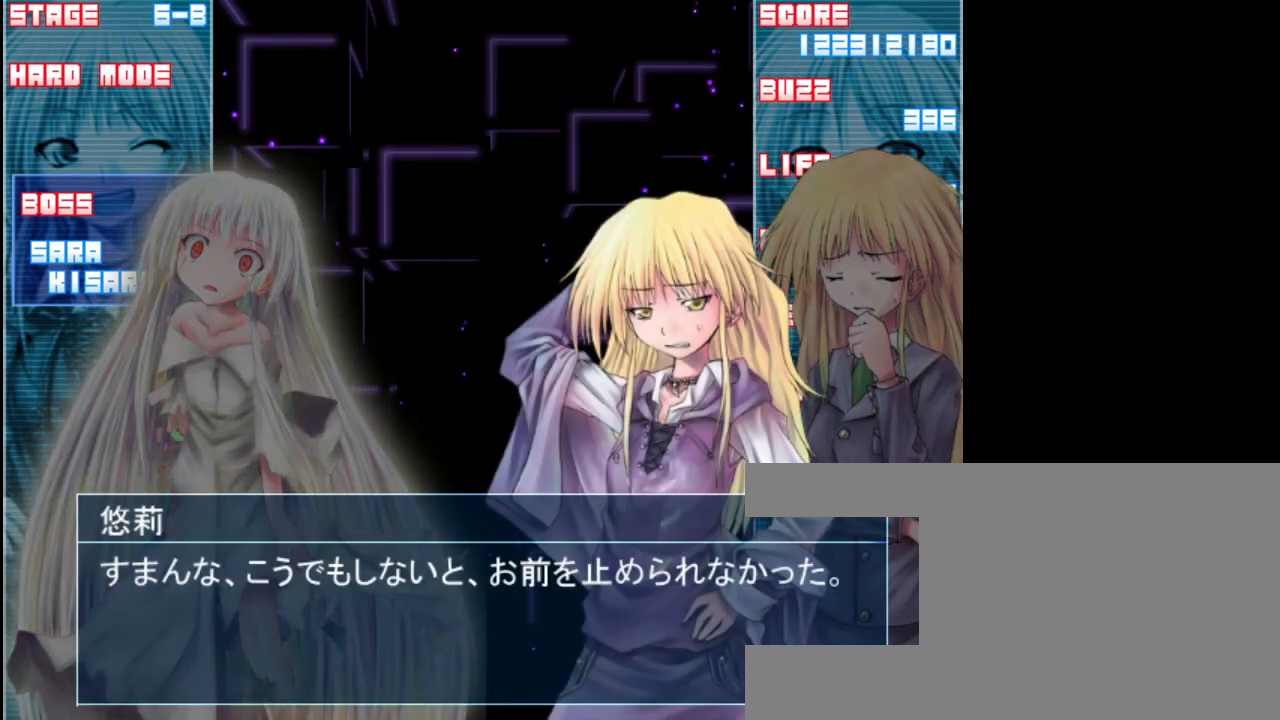
{"keys": [], "events": [[150, "shift", "down"], [250, "shift", "up"]]}
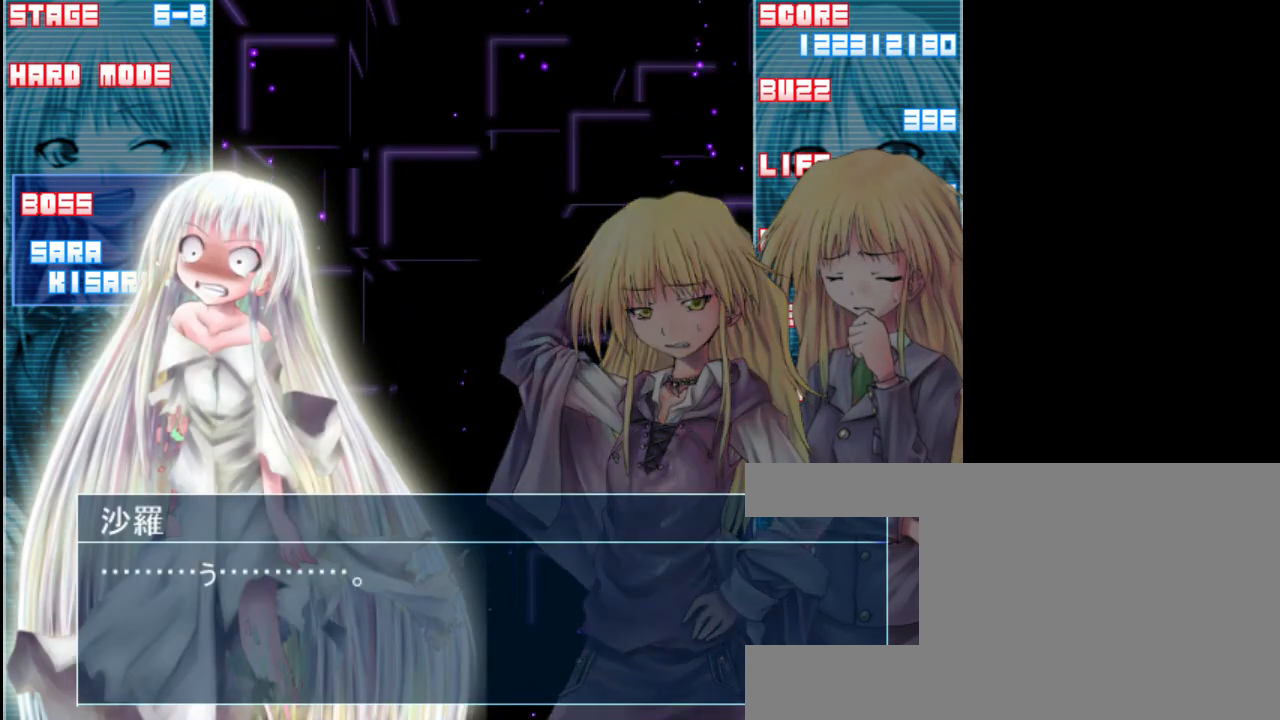
{"keys": [], "events": [[350, "shift", "down"], [467, "shift", "up"]]}
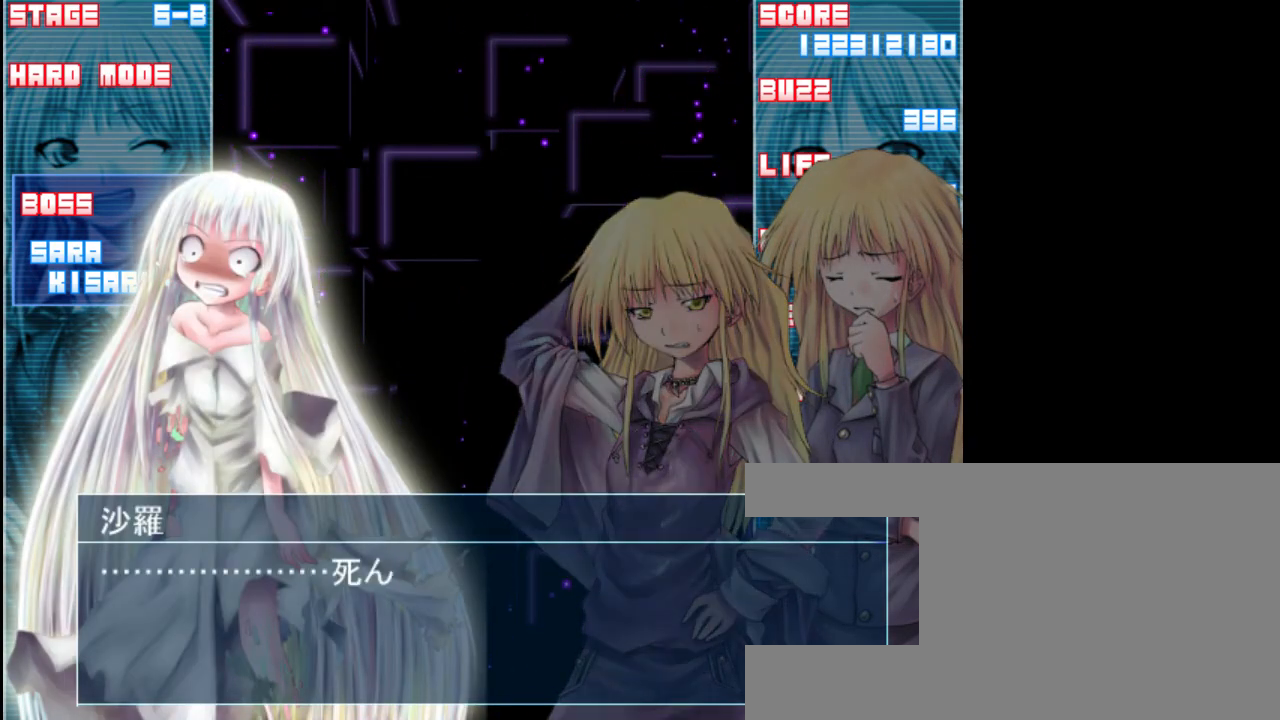
{"keys": [], "events": [[283, "shift", "down"], [400, "shift", "up"]]}
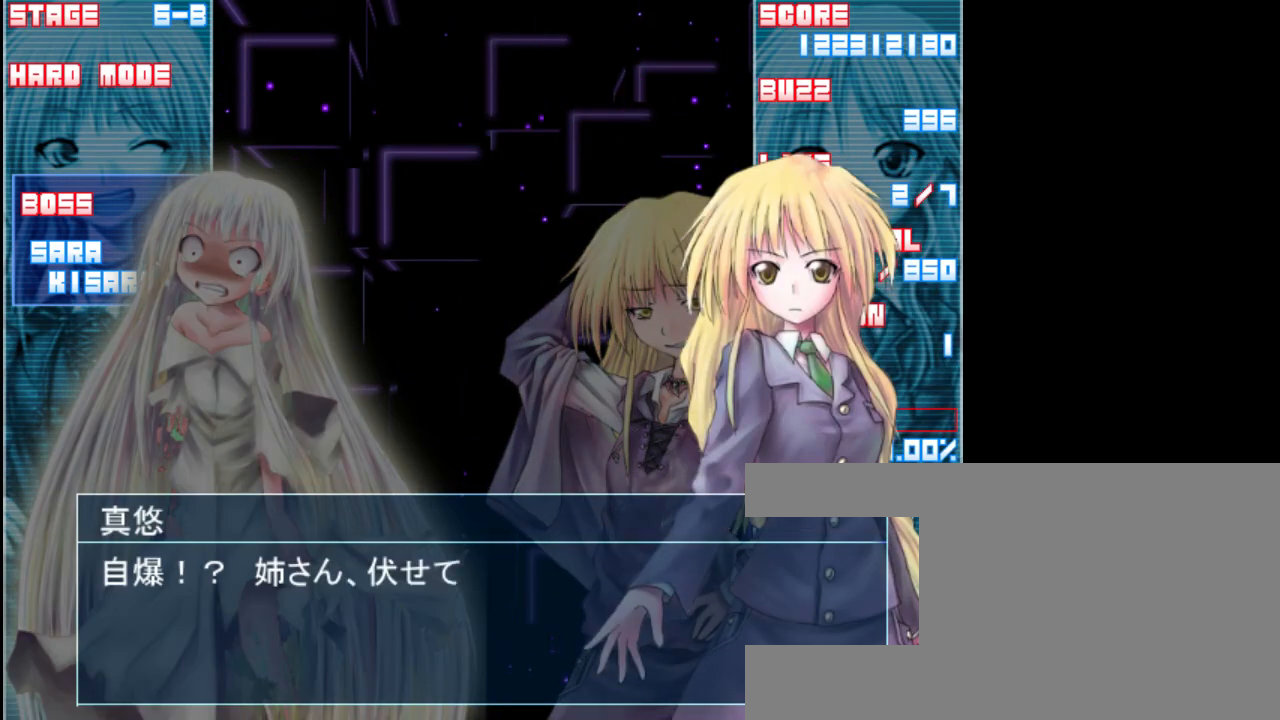
{"keys": ["shift"], "events": [[500, "shift", "down"]]}
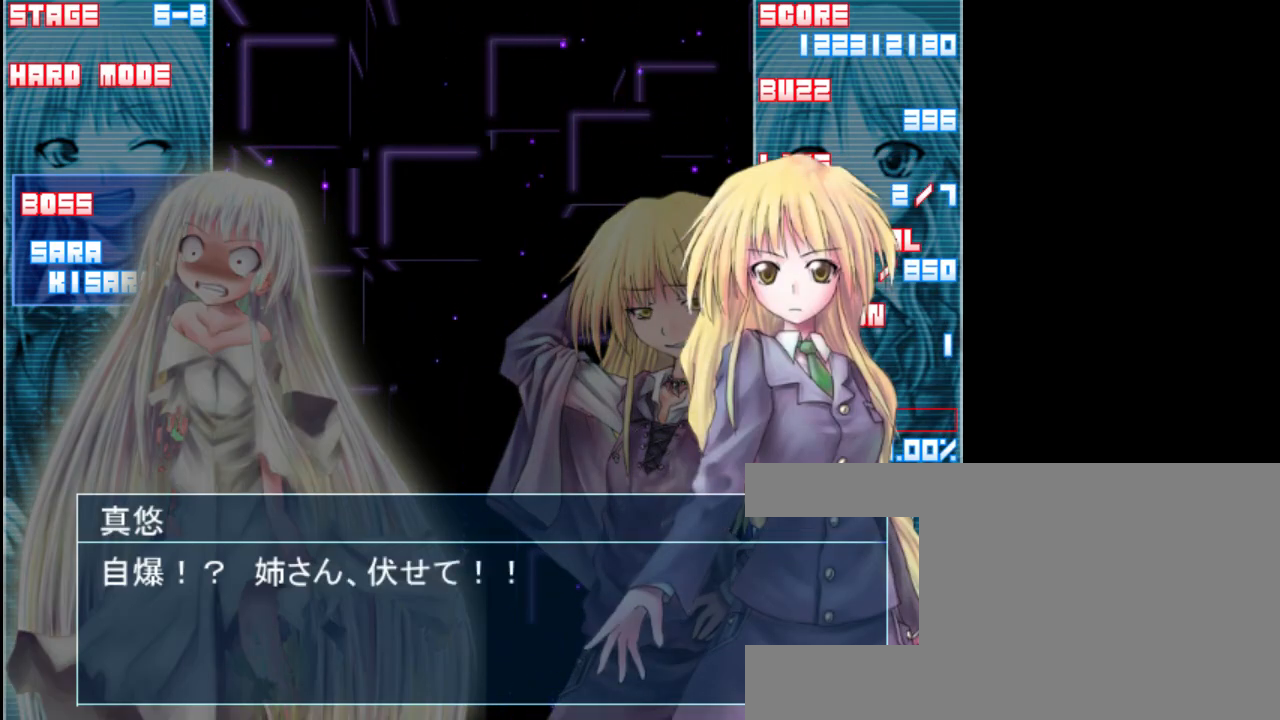
{"keys": ["shift"], "events": [[133, "shift", "up"], [433, "shift", "down"]]}
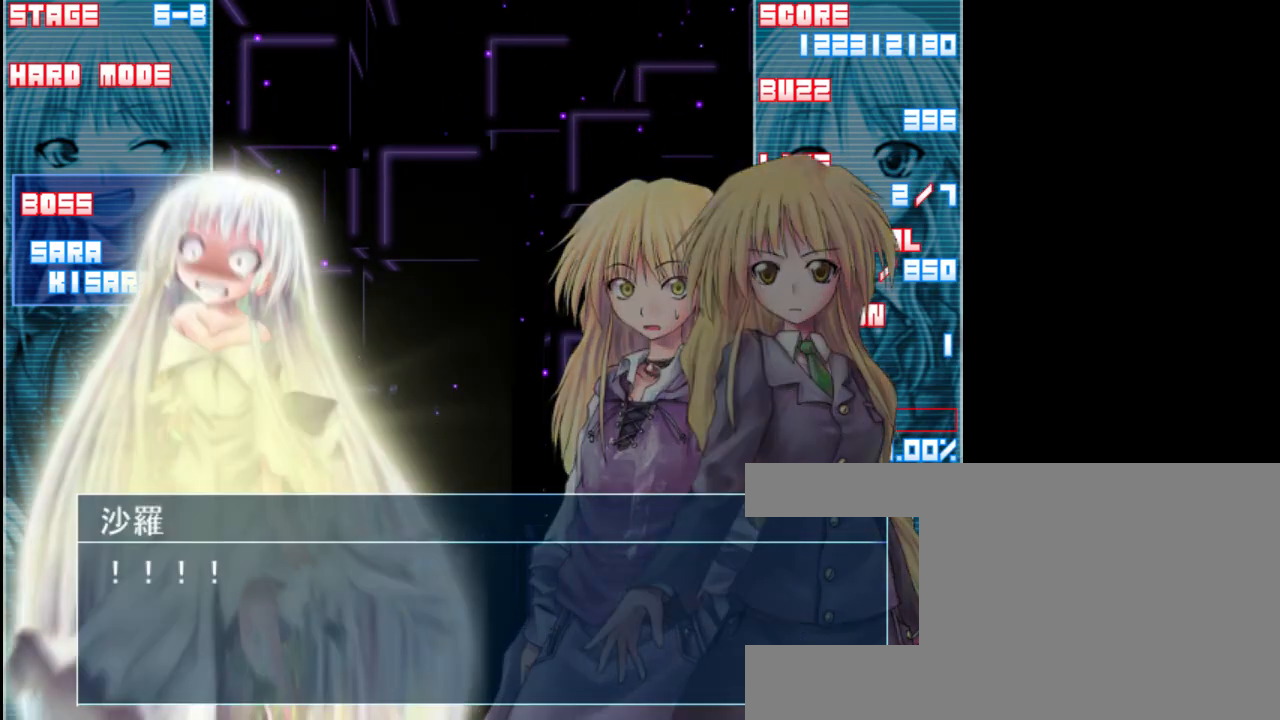
{"keys": [], "events": [[67, "shift", "up"]]}
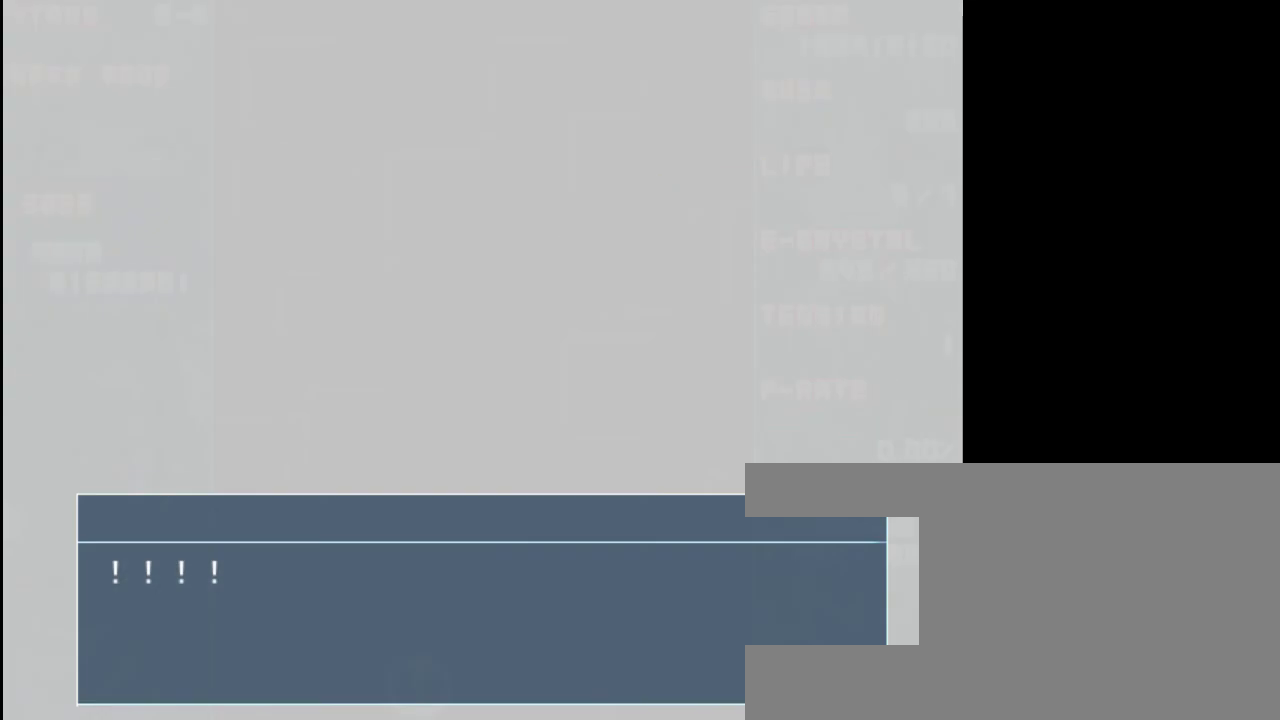
{"keys": [], "events": []}
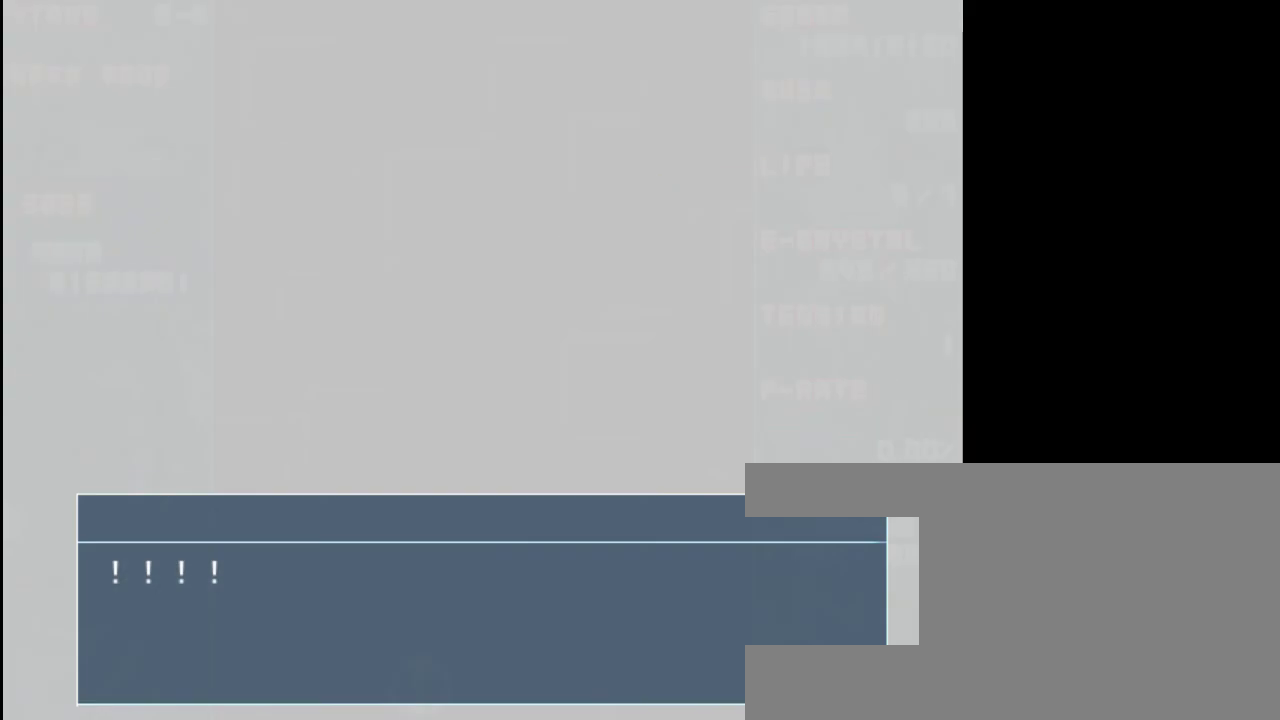
{"keys": [], "events": []}
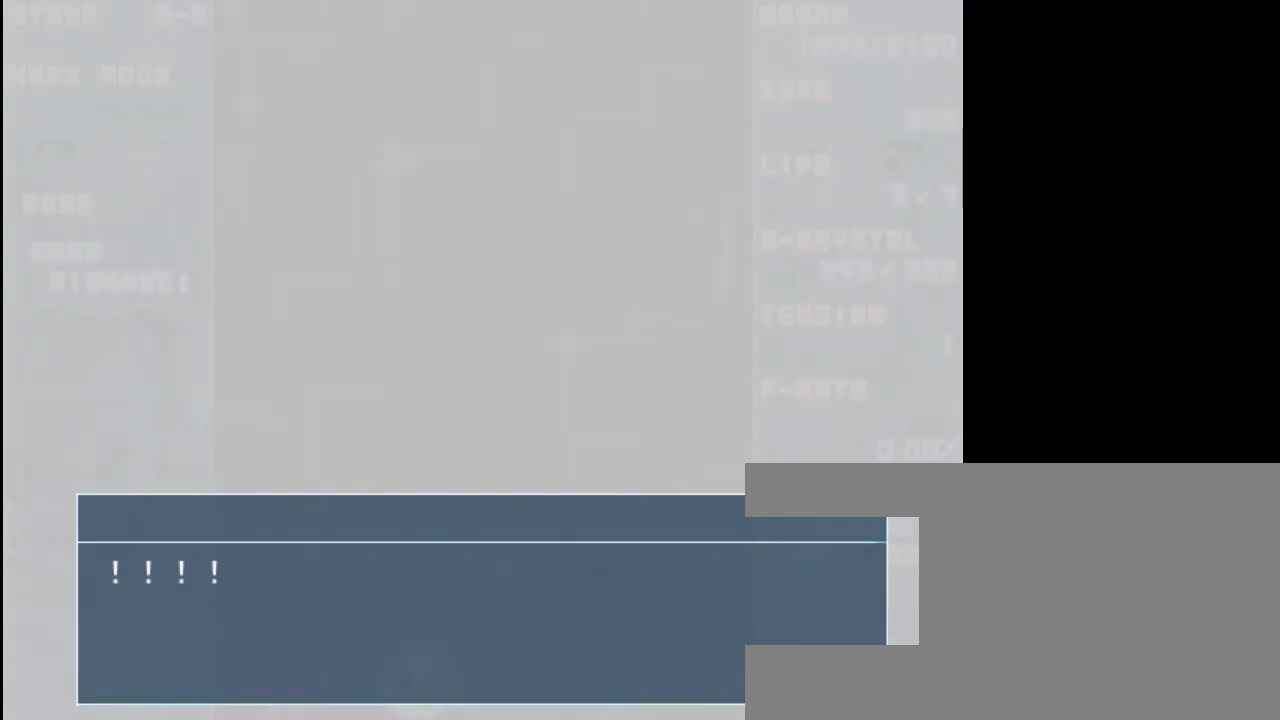
{"keys": [], "events": []}
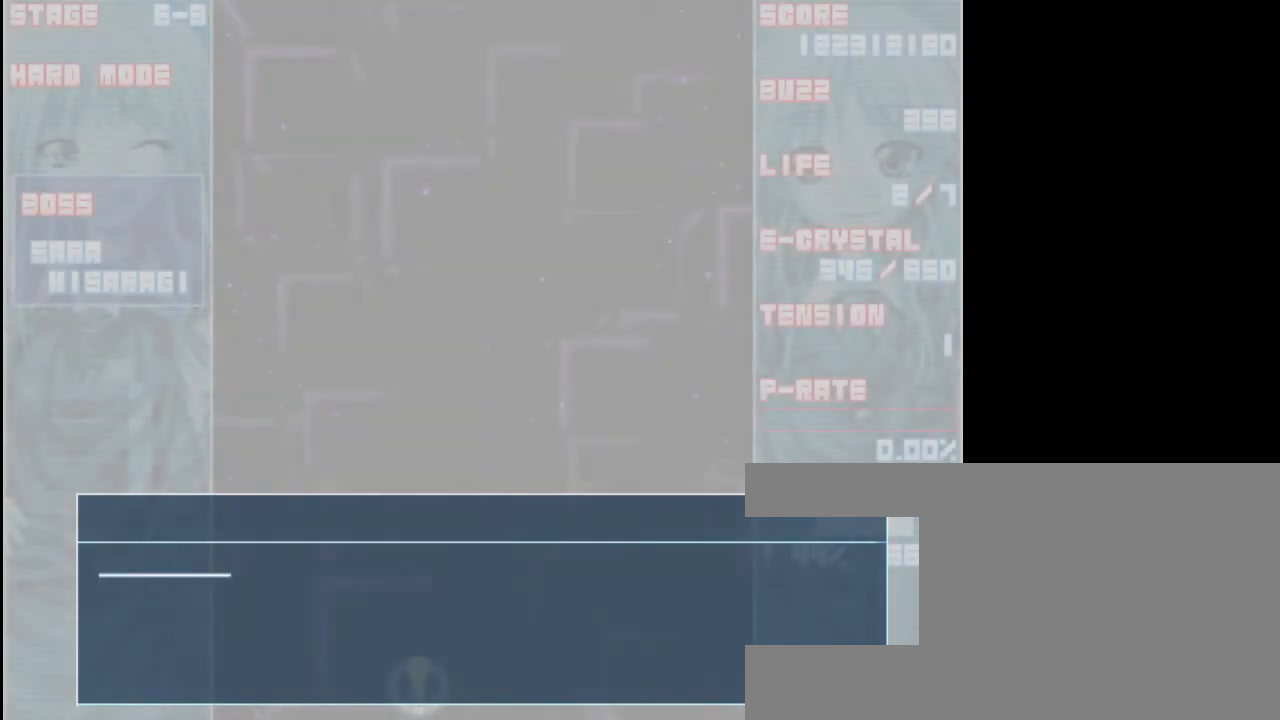
{"keys": [], "events": [[233, "shift", "down"], [333, "shift", "up"]]}
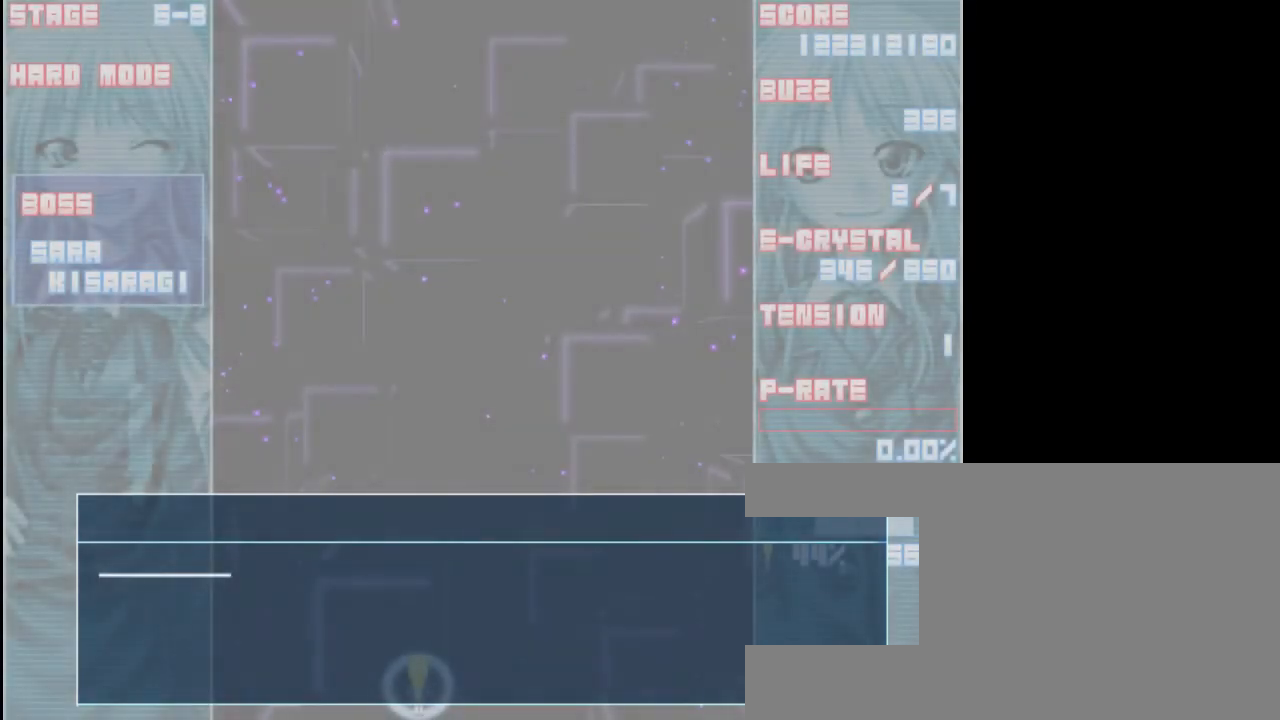
{"keys": ["shift"], "events": [[100, "shift", "down"], [200, "shift", "up"], [500, "shift", "down"]]}
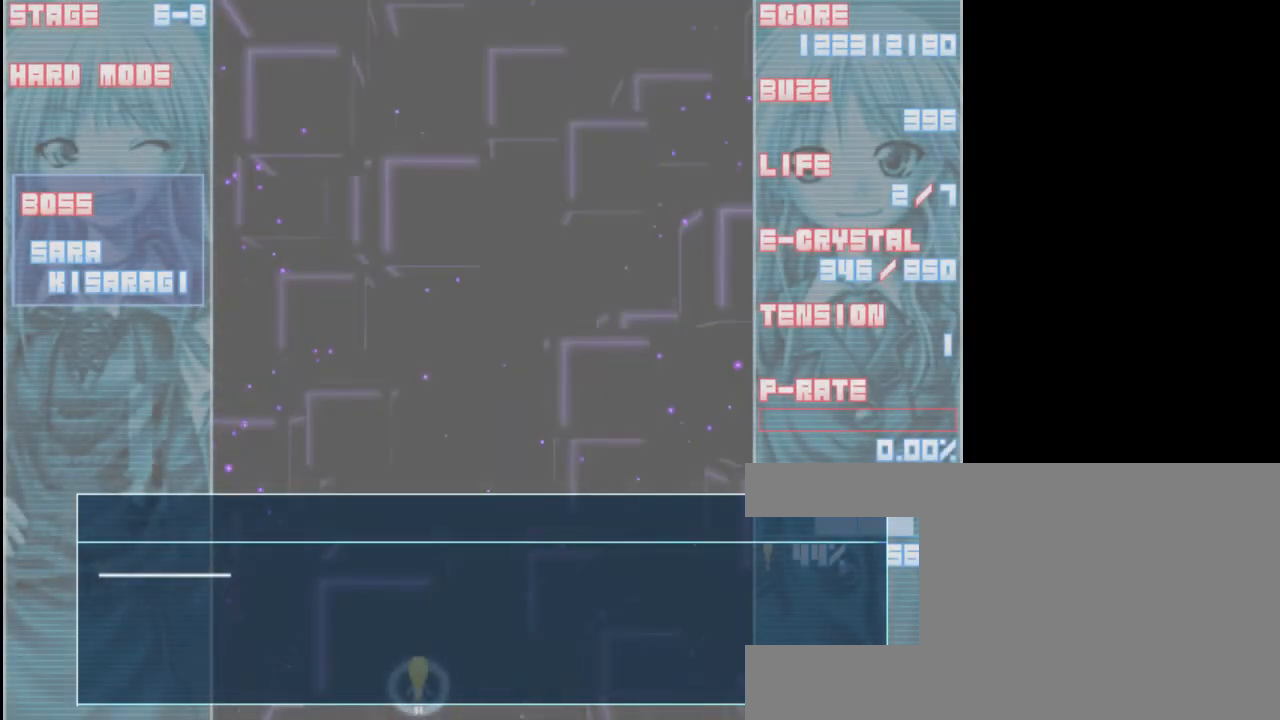
{"keys": [], "events": [[100, "shift", "up"], [367, "shift", "down"], [467, "shift", "up"]]}
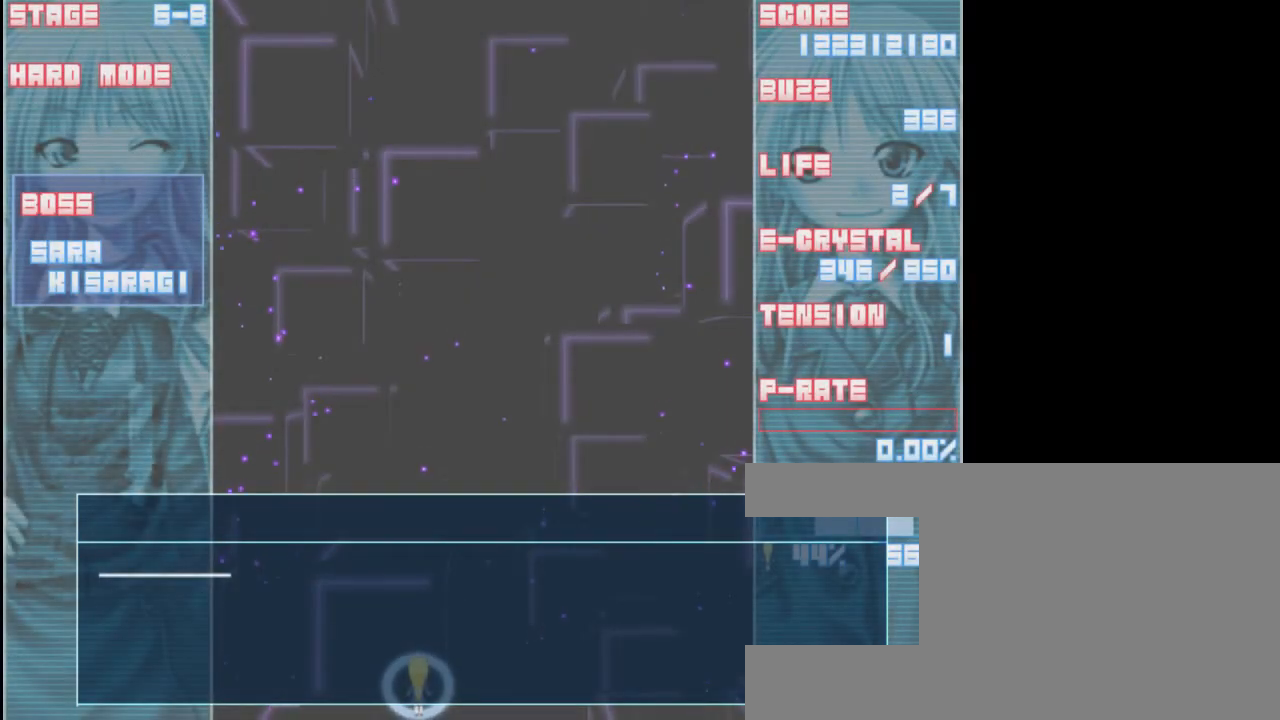
{"keys": [], "events": [[233, "shift", "down"], [333, "shift", "up"]]}
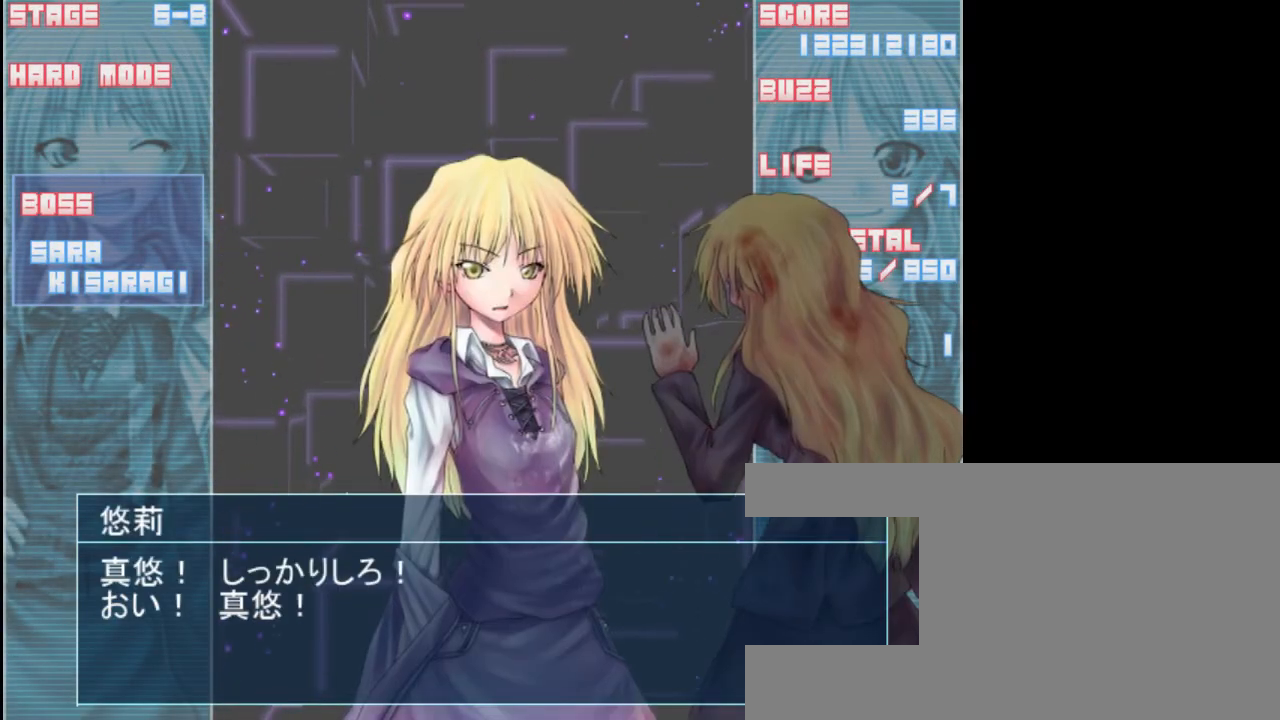
{"keys": [], "events": [[233, "shift", "down"], [333, "shift", "up"]]}
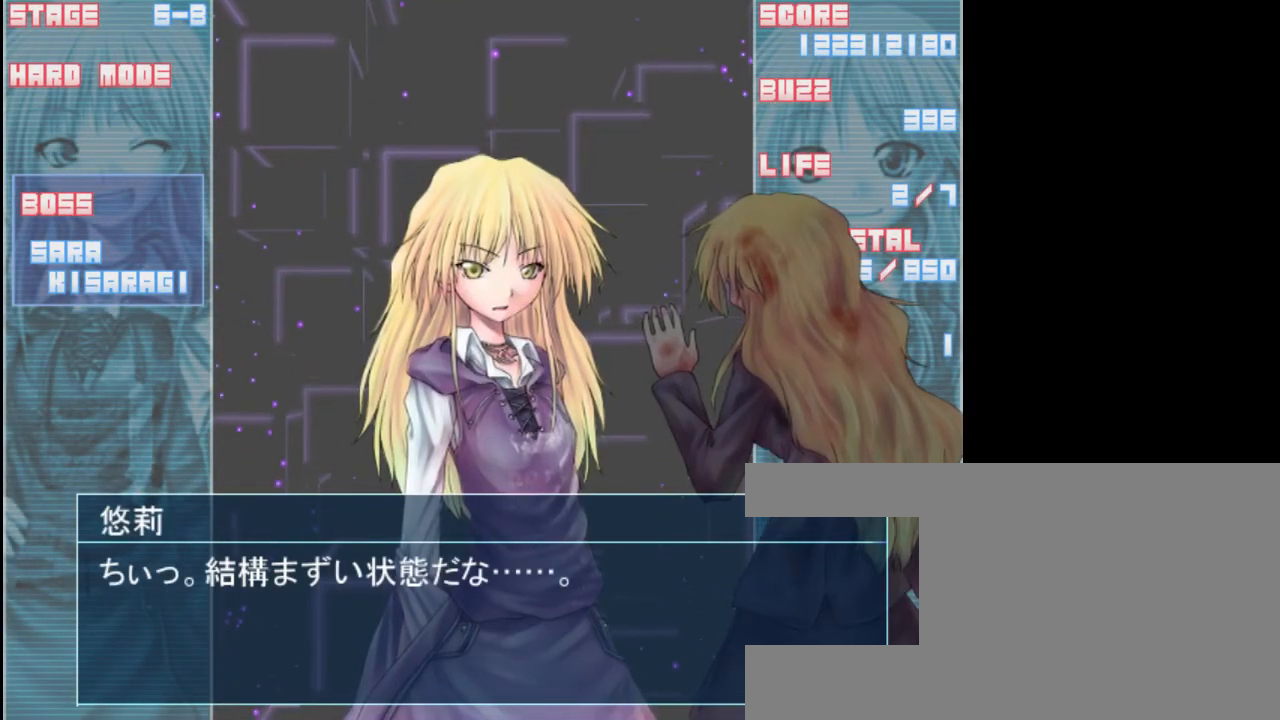
{"keys": [], "events": [[267, "shift", "down"], [367, "shift", "up"]]}
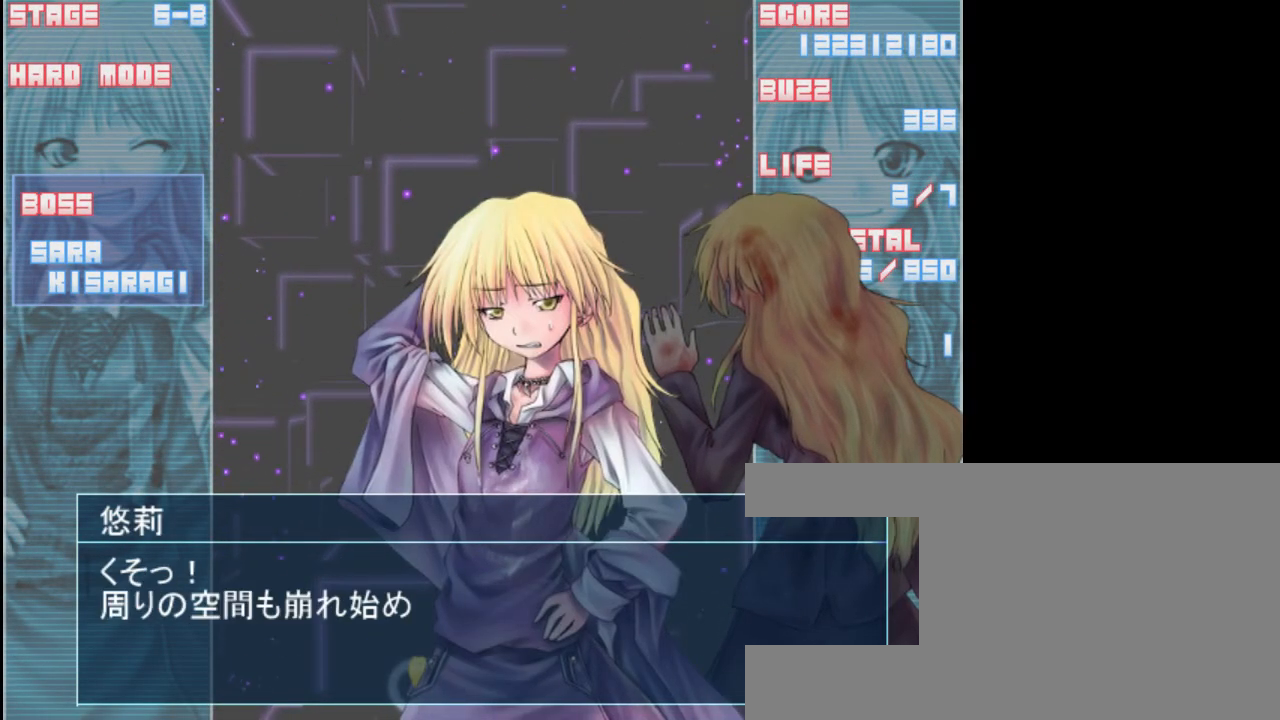
{"keys": [], "events": [[267, "shift", "down"], [400, "shift", "up"]]}
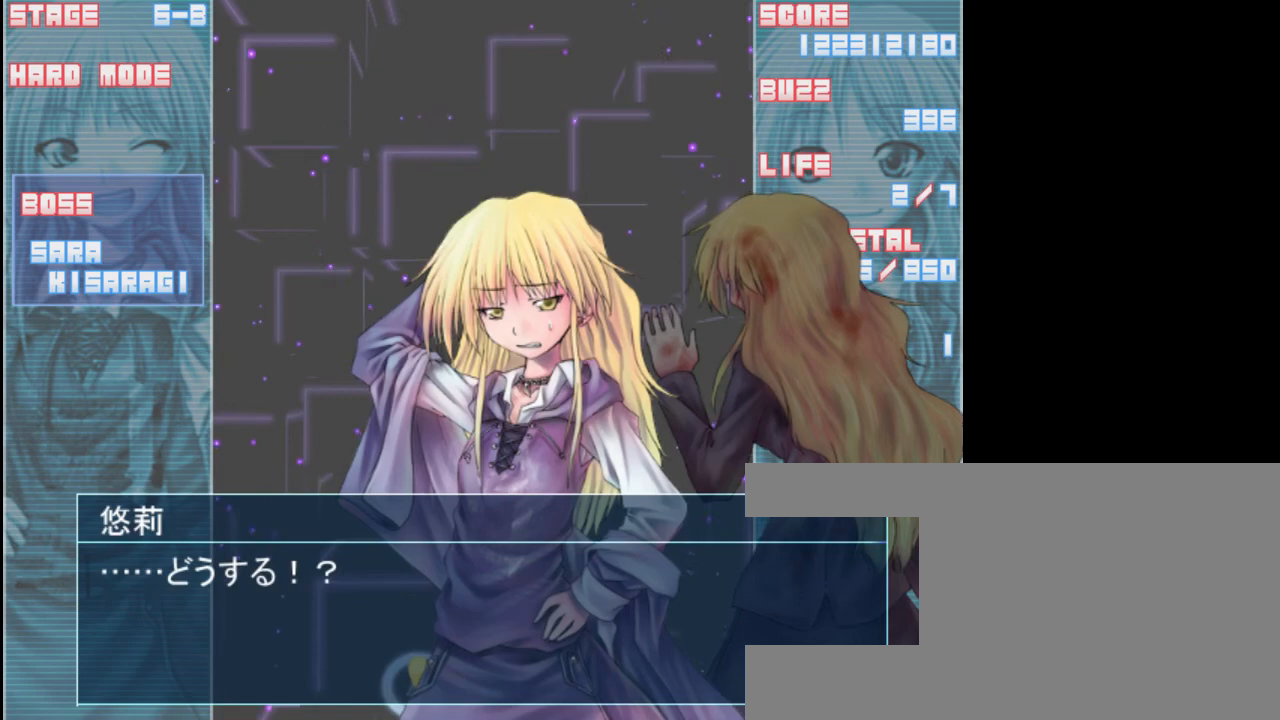
{"keys": [], "events": [[133, "shift", "down"], [267, "shift", "up"]]}
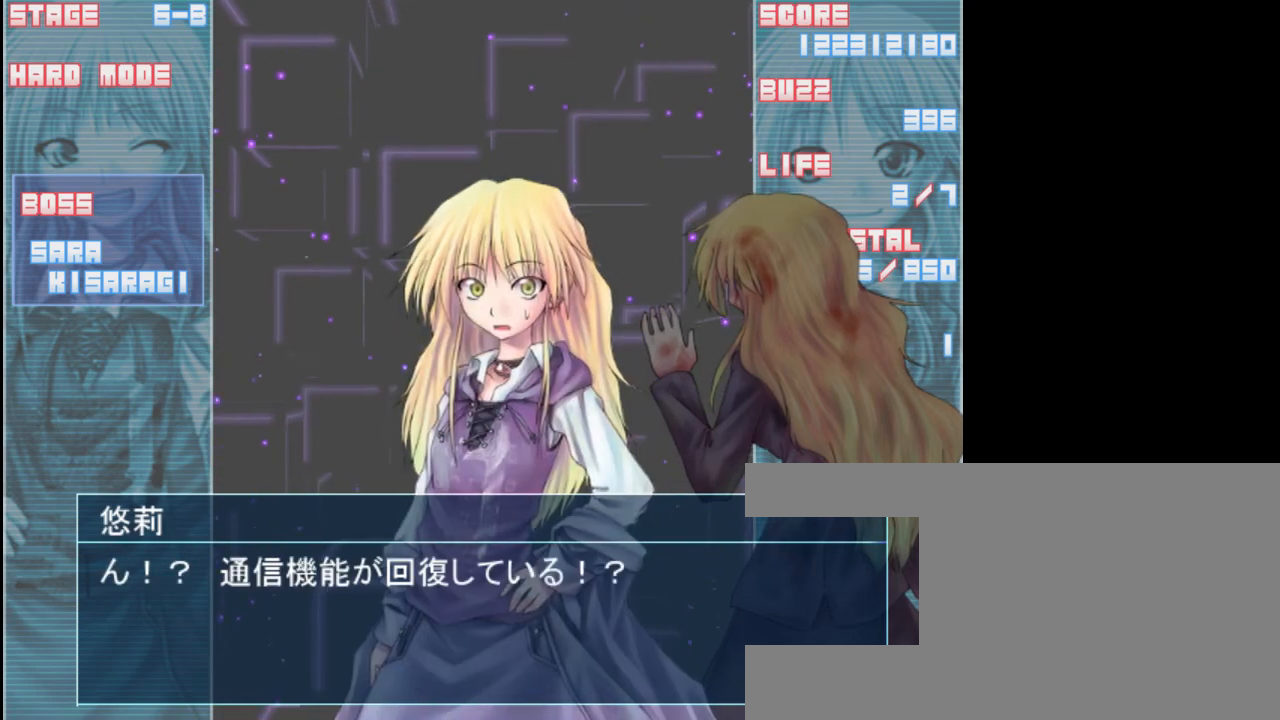
{"keys": [], "events": [[67, "shift", "down"], [200, "shift", "up"], [400, "shift", "down"], [500, "shift", "up"]]}